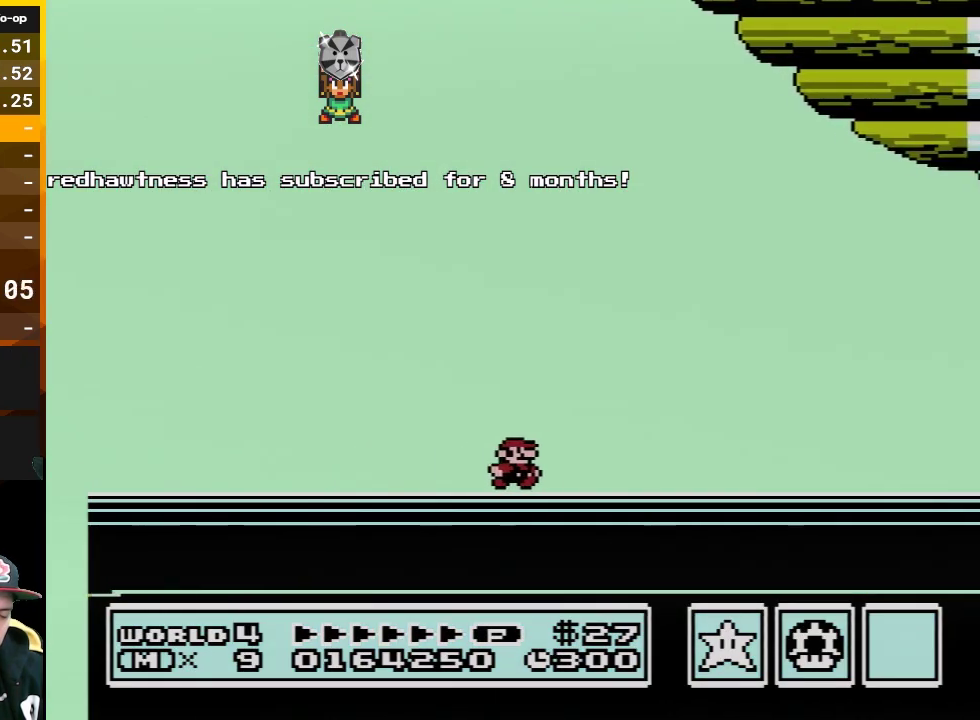
Gameplay with a controller (Nintendo layout); each line is a JSON object with the inputs held at the frame after it. "events" lists button and stick changes between this image and that frame as [ms after this image, input, new state], when the widget could be followed in between. Not read: L3 R3.
{"buttons": ["B"], "events": [[50, "A", "up"], [50, "B", "down"], [100, "B", "up"], [133, "A", "down"], [233, "A", "up"], [233, "B", "down"], [317, "B", "up"], [350, "A", "down"], [450, "A", "up"], [450, "B", "down"]]}
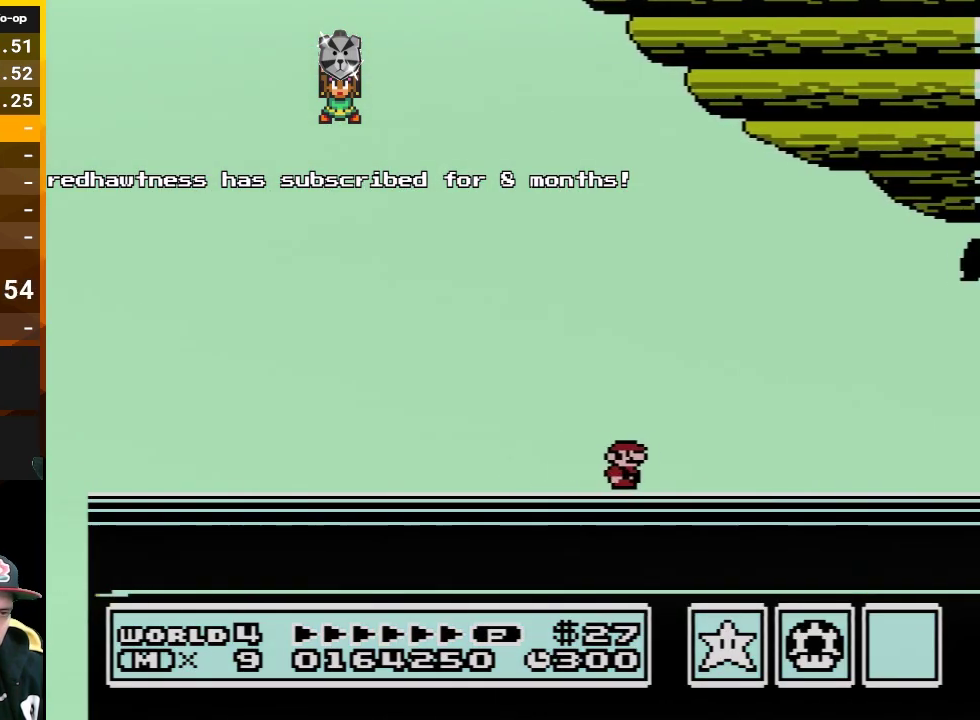
{"buttons": ["A"], "events": [[50, "A", "down"], [50, "B", "up"], [133, "A", "up"], [133, "B", "down"], [233, "B", "up"], [267, "A", "down"], [350, "A", "up"], [350, "B", "down"], [450, "B", "up"], [483, "A", "down"]]}
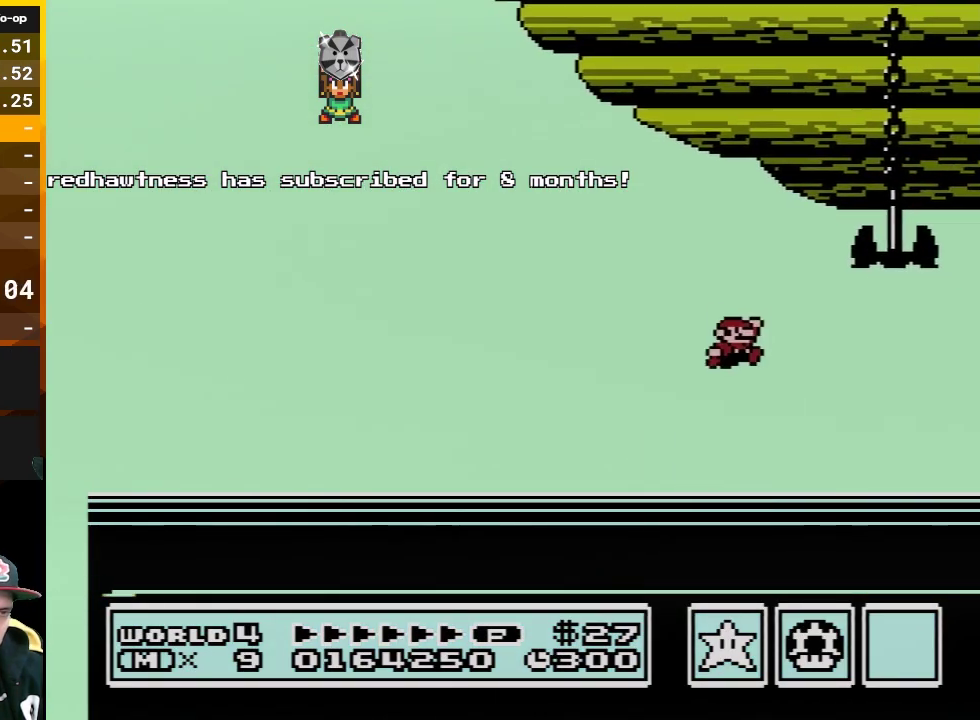
{"buttons": ["B"], "events": [[33, "B", "down"], [83, "A", "up"], [167, "A", "down"], [167, "B", "up"], [267, "A", "up"], [267, "B", "down"], [350, "B", "up"], [383, "A", "down"], [483, "A", "up"], [483, "B", "down"]]}
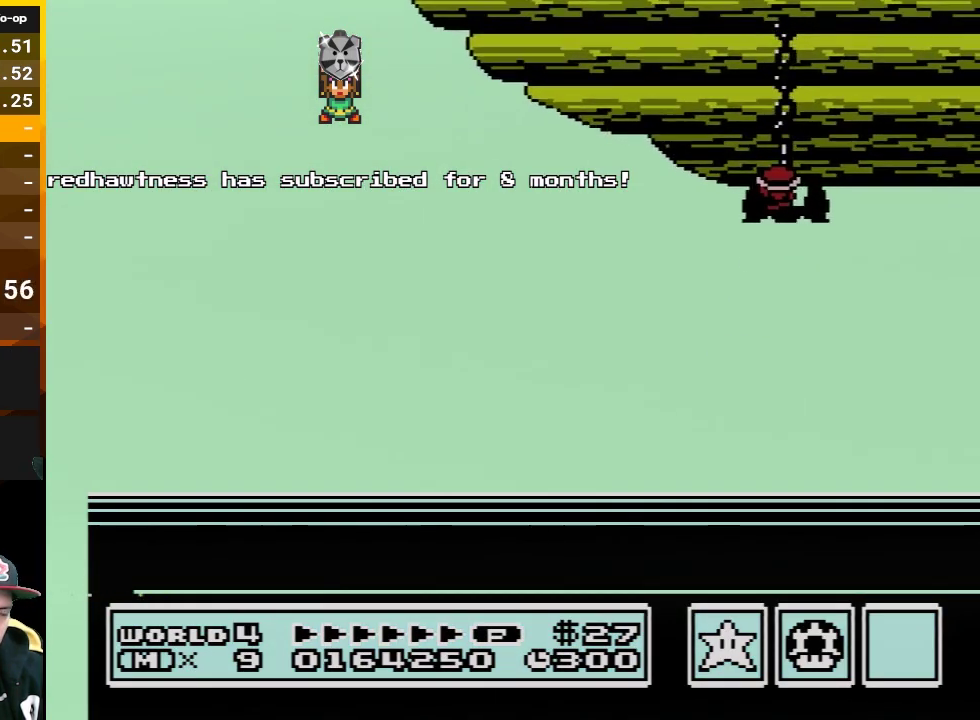
{"buttons": [], "events": [[67, "B", "up"], [100, "A", "down"], [167, "A", "up"], [200, "B", "down"], [267, "B", "up"], [317, "A", "down"], [383, "A", "up"], [383, "B", "down"], [483, "B", "up"]]}
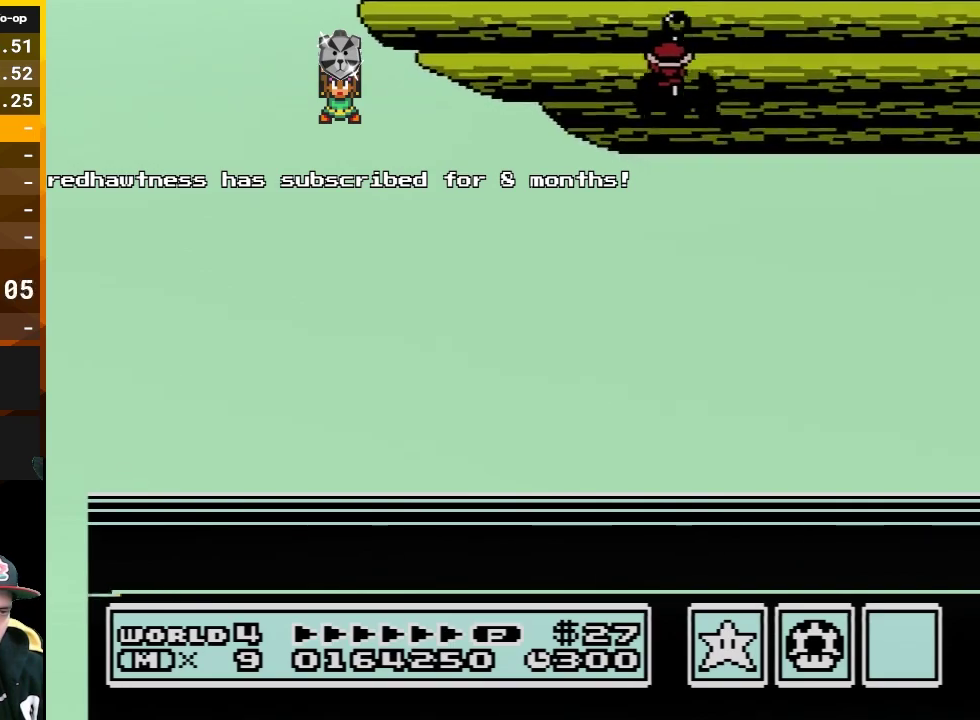
{"buttons": ["A"], "events": [[17, "A", "down"], [117, "A", "up"], [117, "B", "down"], [200, "A", "down"], [200, "B", "up"], [317, "A", "up"], [317, "B", "down"], [383, "B", "up"], [417, "A", "down"]]}
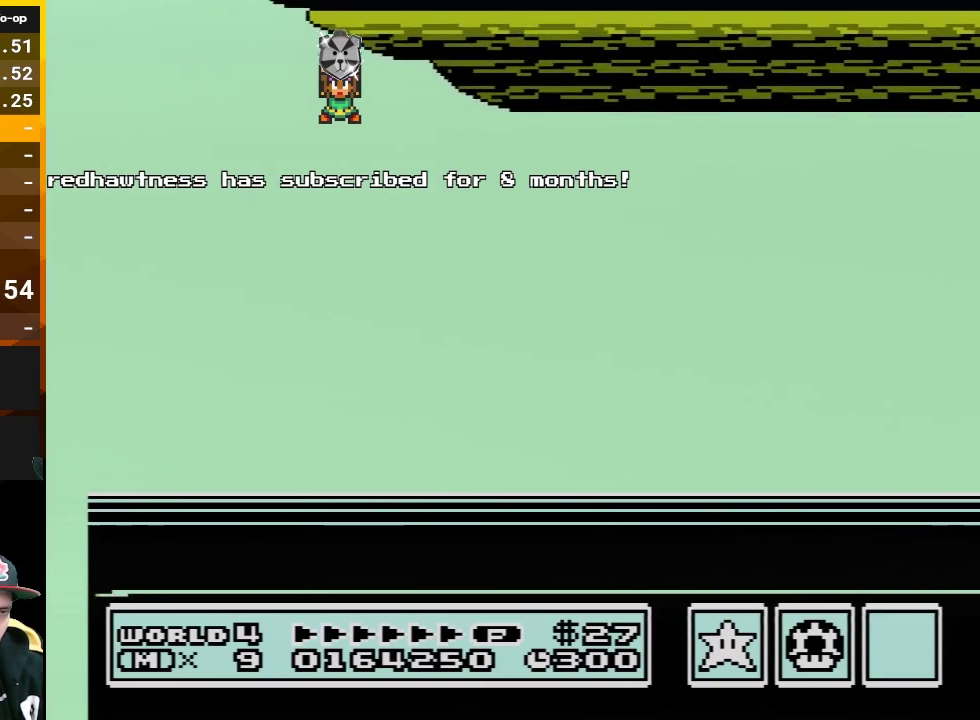
{"buttons": ["B"], "events": [[50, "A", "up"], [50, "B", "down"], [100, "B", "up"], [133, "A", "down"], [233, "A", "up"], [350, "A", "down"], [417, "B", "down"], [450, "A", "up"]]}
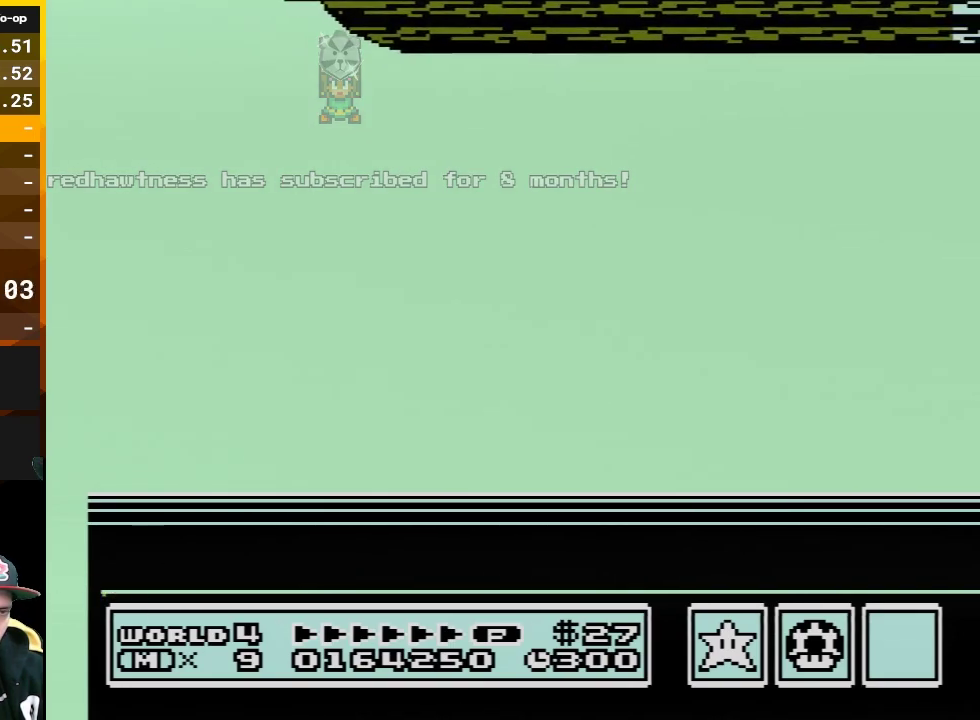
{"buttons": ["A"], "events": [[50, "A", "down"], [50, "B", "up"], [133, "A", "up"], [133, "B", "down"], [233, "B", "up"], [267, "A", "down"], [350, "A", "up"], [350, "B", "down"], [433, "B", "up"], [450, "A", "down"]]}
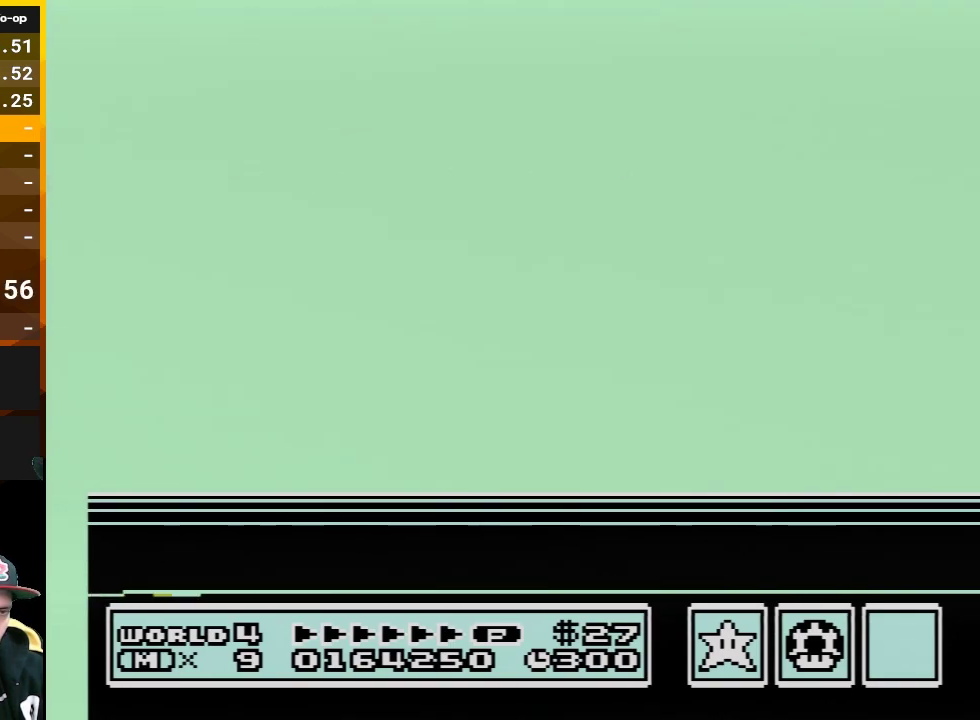
{"buttons": ["B"], "events": [[50, "A", "up"], [50, "B", "down"], [133, "B", "up"], [167, "A", "down"], [267, "A", "up"], [267, "B", "down"], [350, "B", "up"], [383, "A", "down"], [483, "A", "up"], [483, "B", "down"]]}
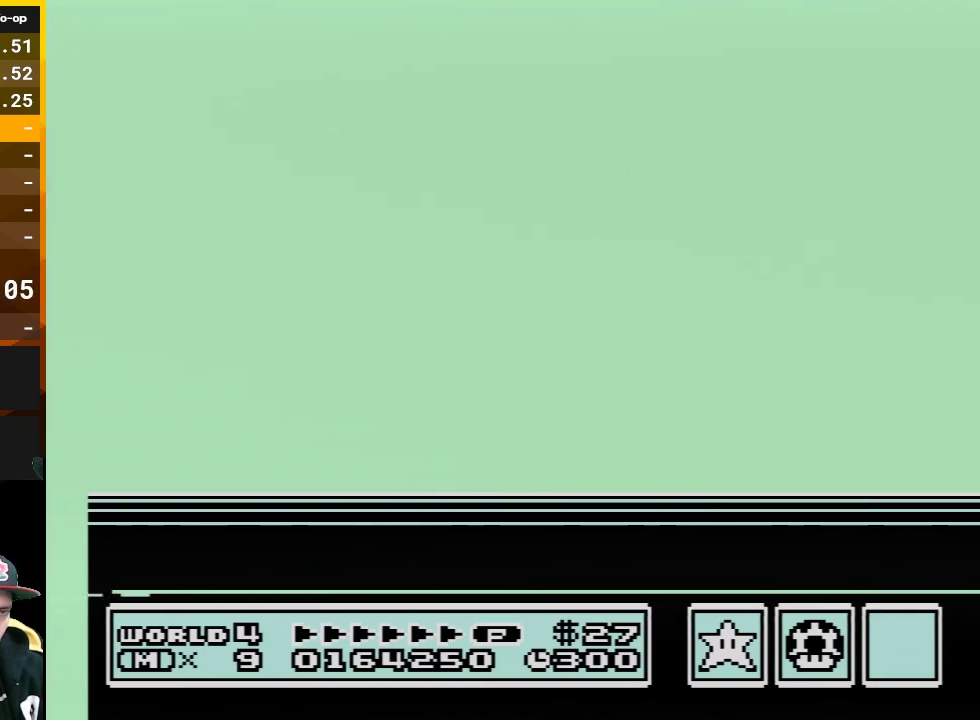
{"buttons": ["B"], "events": [[67, "B", "up"], [100, "A", "down"], [200, "A", "up"], [200, "B", "down"], [300, "B", "up"], [317, "A", "down"], [417, "A", "up"], [417, "B", "down"]]}
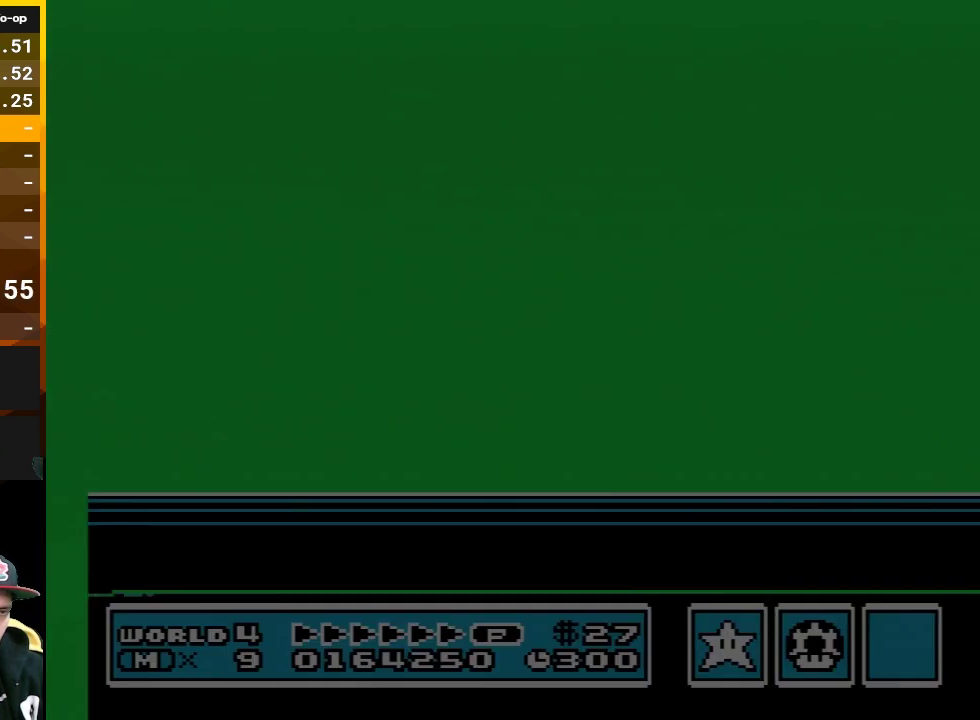
{"buttons": ["A"], "events": [[17, "B", "up"], [200, "A", "down"], [300, "A", "up"], [300, "B", "down"], [417, "B", "up"], [450, "A", "down"]]}
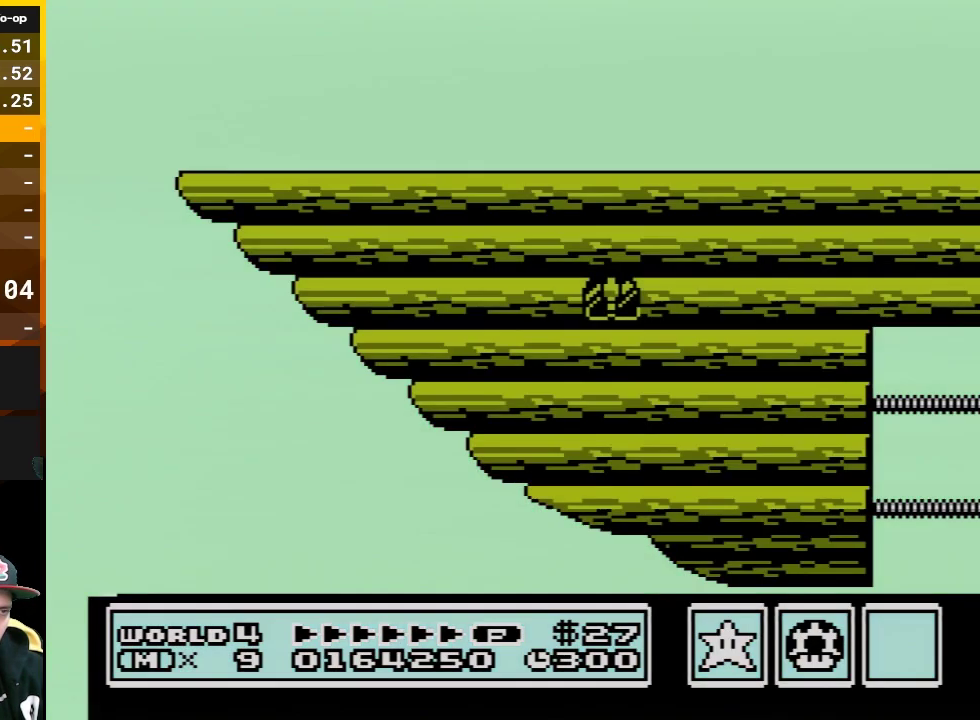
{"buttons": [], "events": [[17, "A", "up"]]}
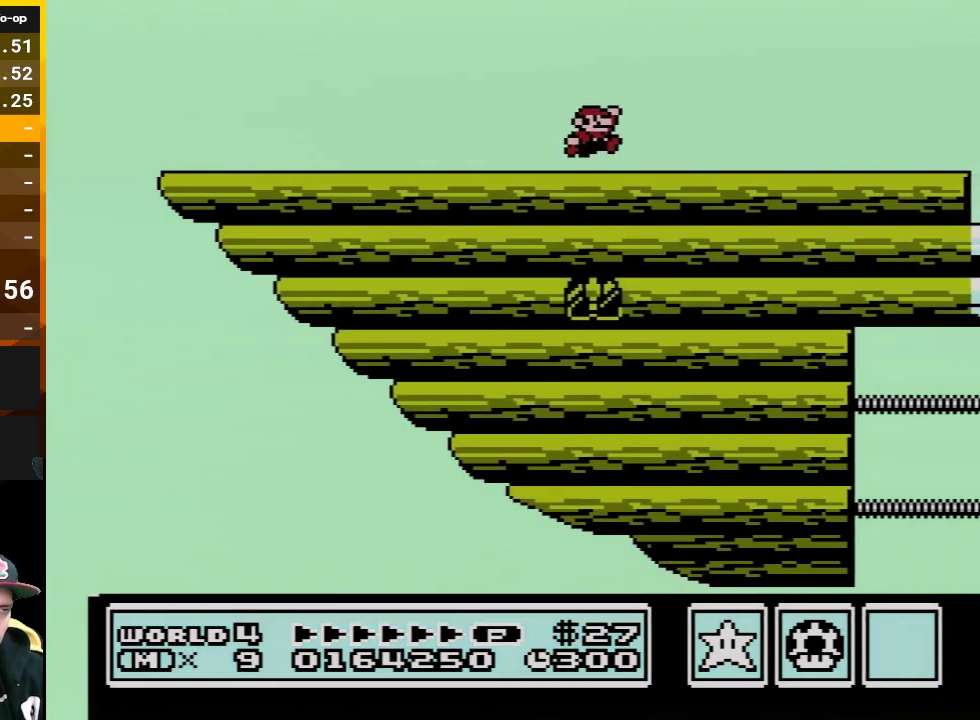
{"buttons": [], "events": []}
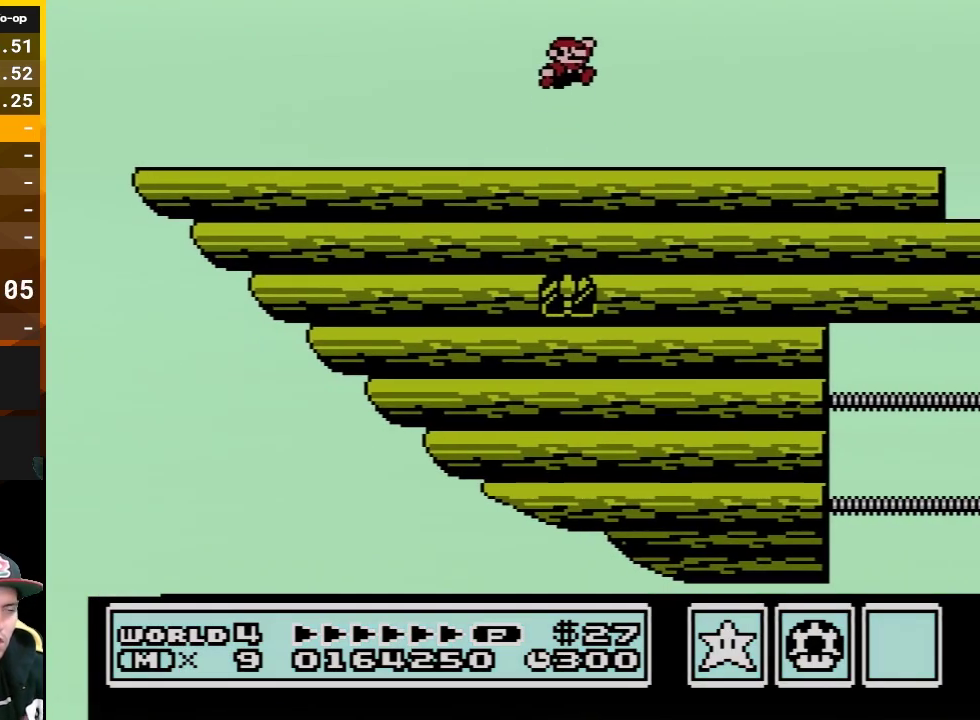
{"buttons": [], "events": []}
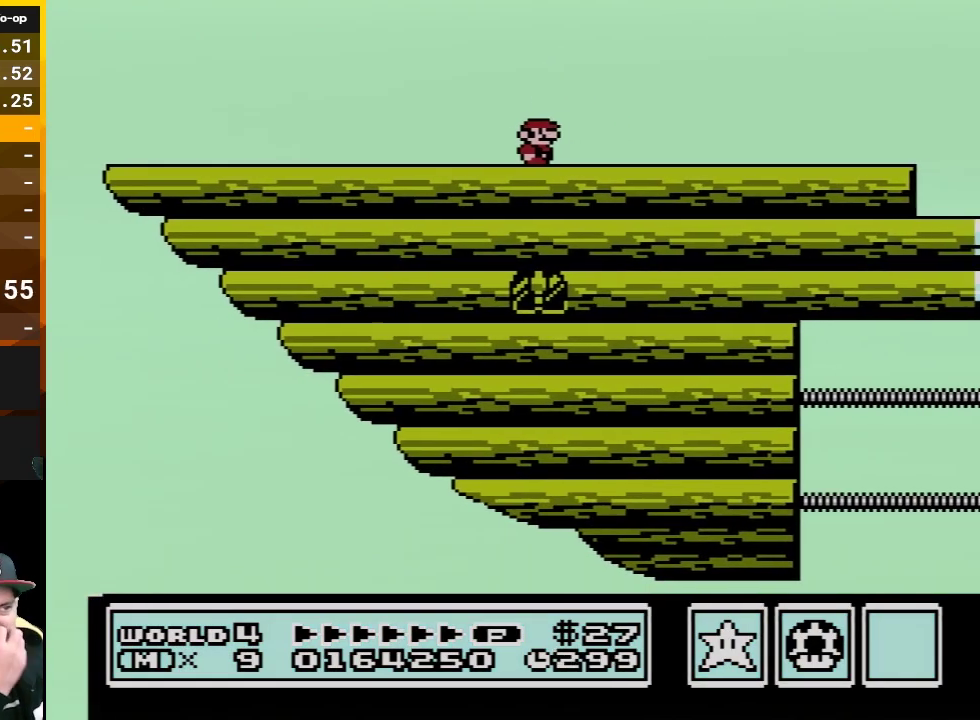
{"buttons": [], "events": []}
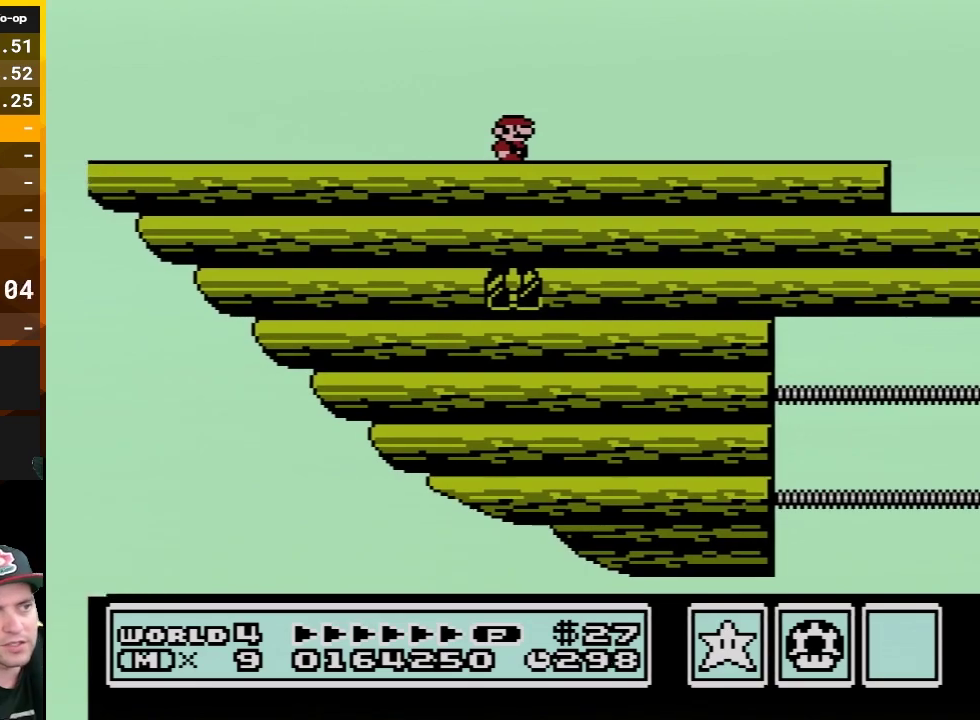
{"buttons": ["B"], "events": [[300, "B", "down"]]}
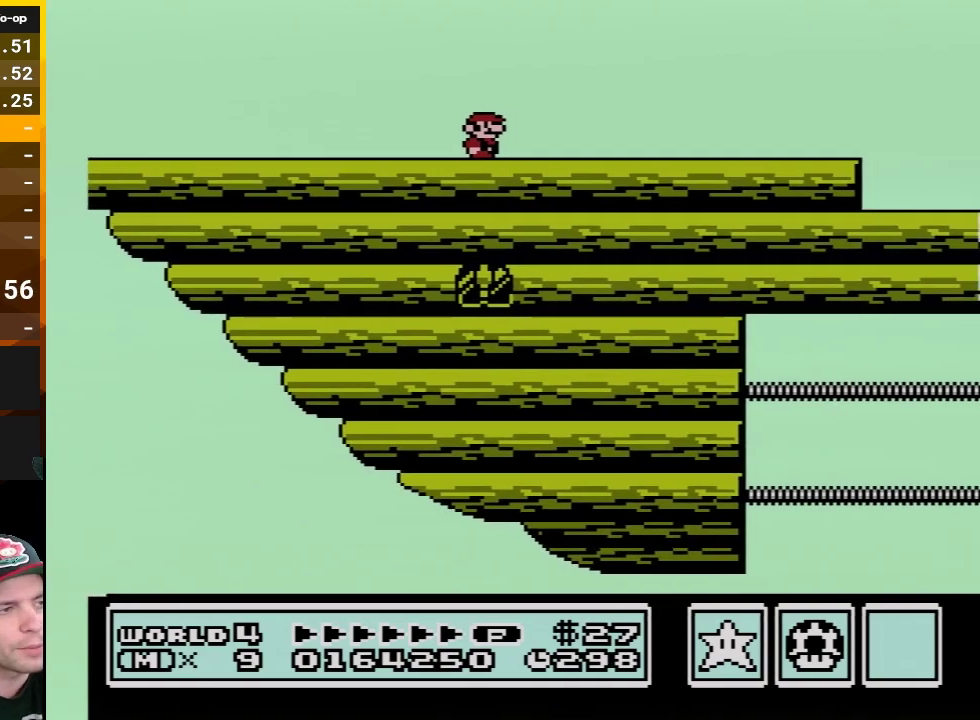
{"buttons": ["B"], "events": [[67, "A", "down"], [200, "A", "up"]]}
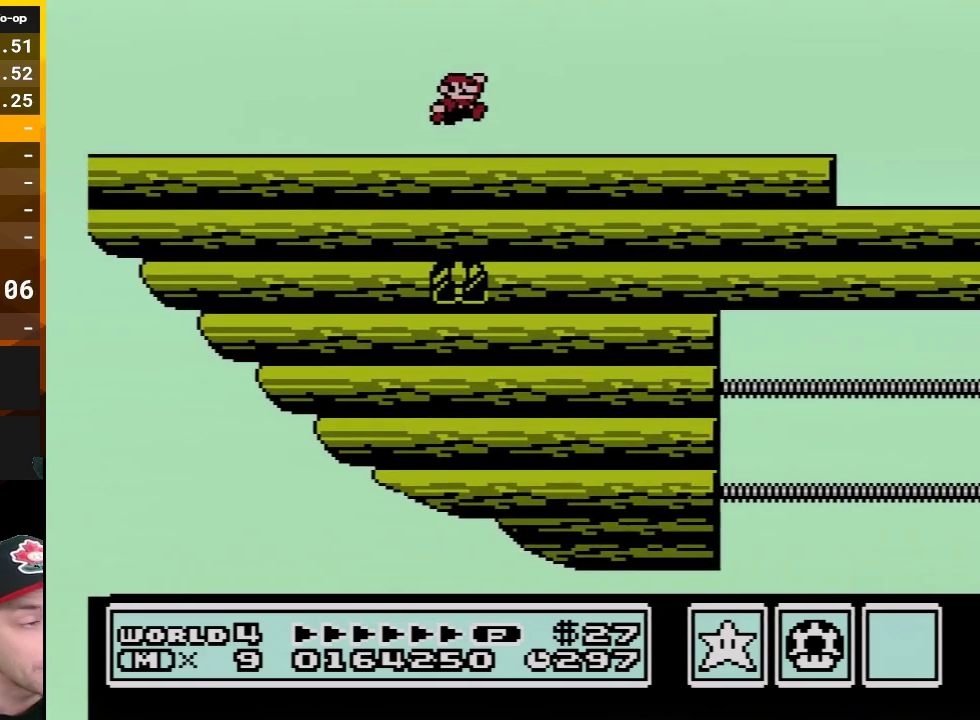
{"buttons": ["B"], "events": [[233, "A", "down"], [283, "DPAD_RIGHT", "down"], [450, "A", "up"], [483, "DPAD_RIGHT", "up"]]}
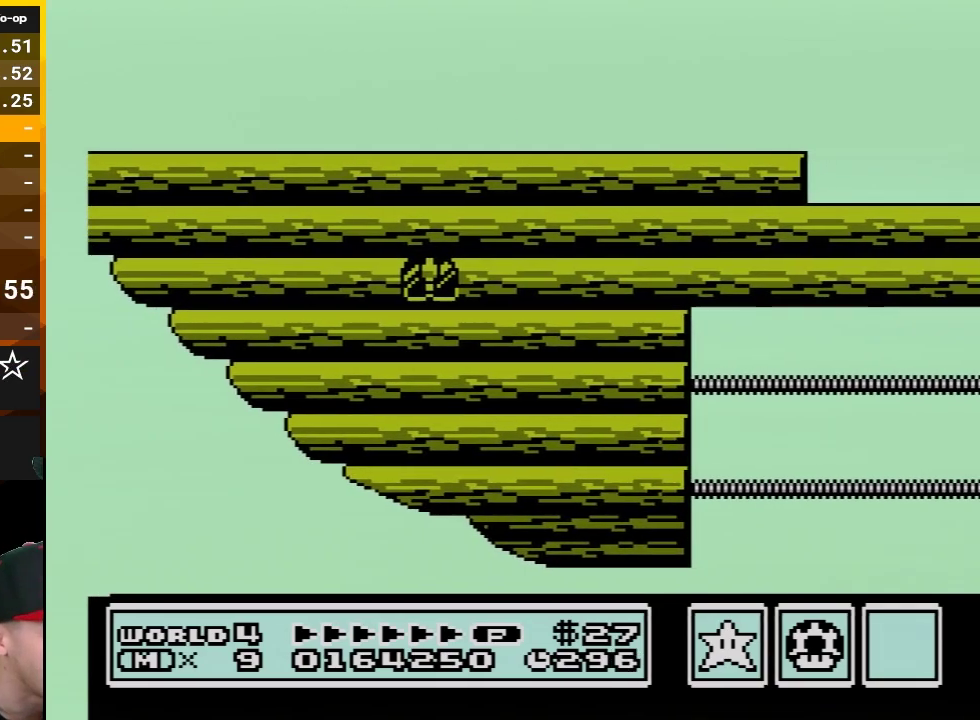
{"buttons": ["A", "B"], "events": [[483, "A", "down"]]}
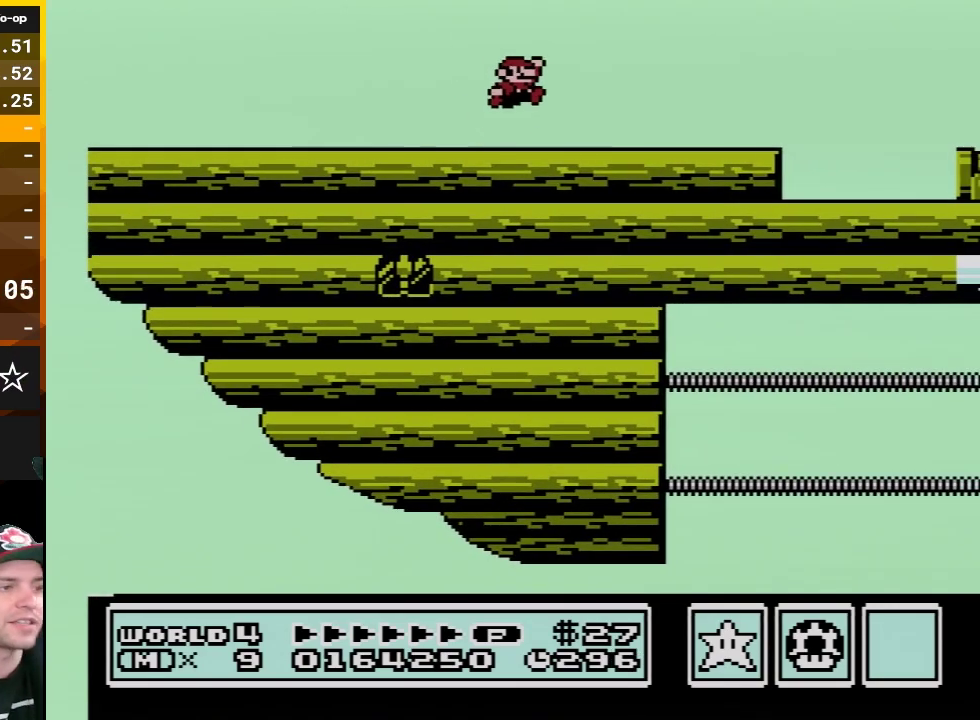
{"buttons": ["B"], "events": [[67, "A", "up"], [383, "B", "up"], [450, "B", "down"]]}
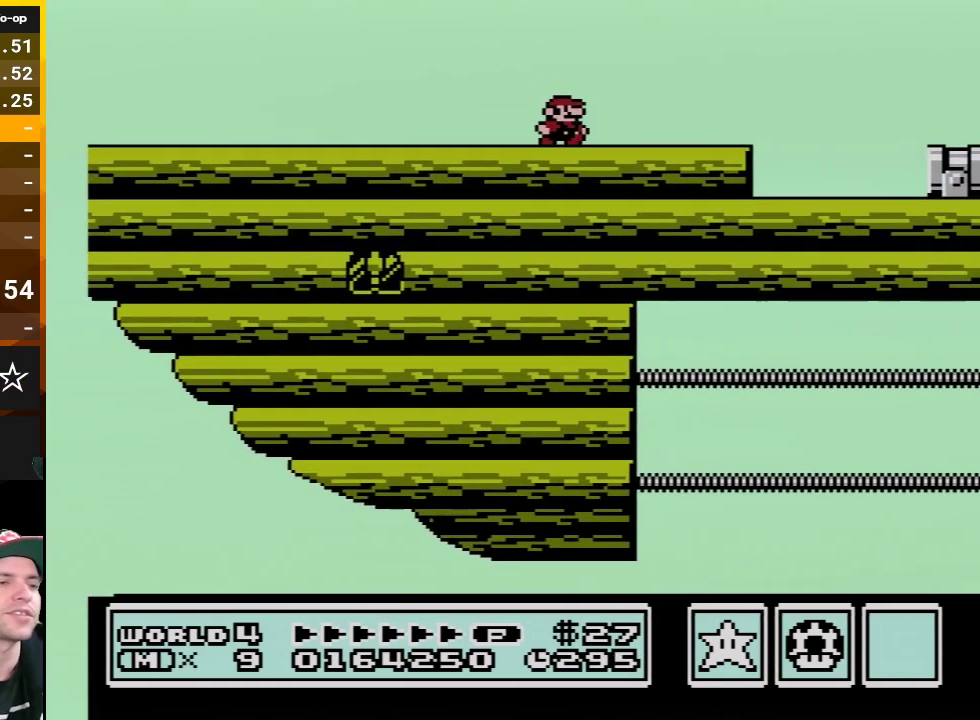
{"buttons": ["B"], "events": [[117, "A", "down"], [233, "A", "up"]]}
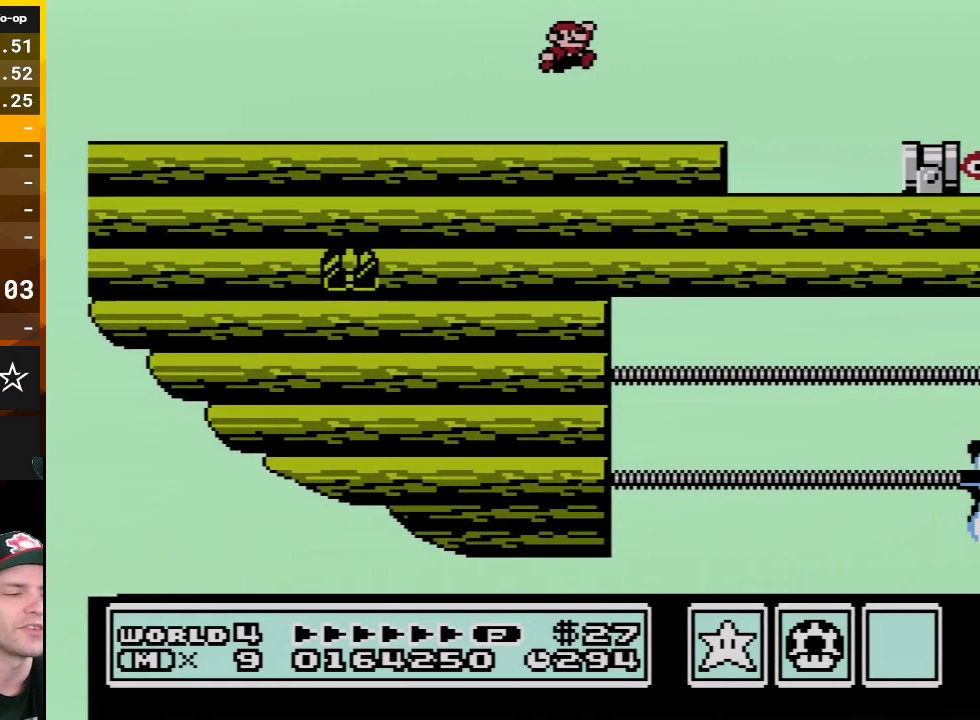
{"buttons": ["B"], "events": [[233, "A", "down"], [350, "A", "up"]]}
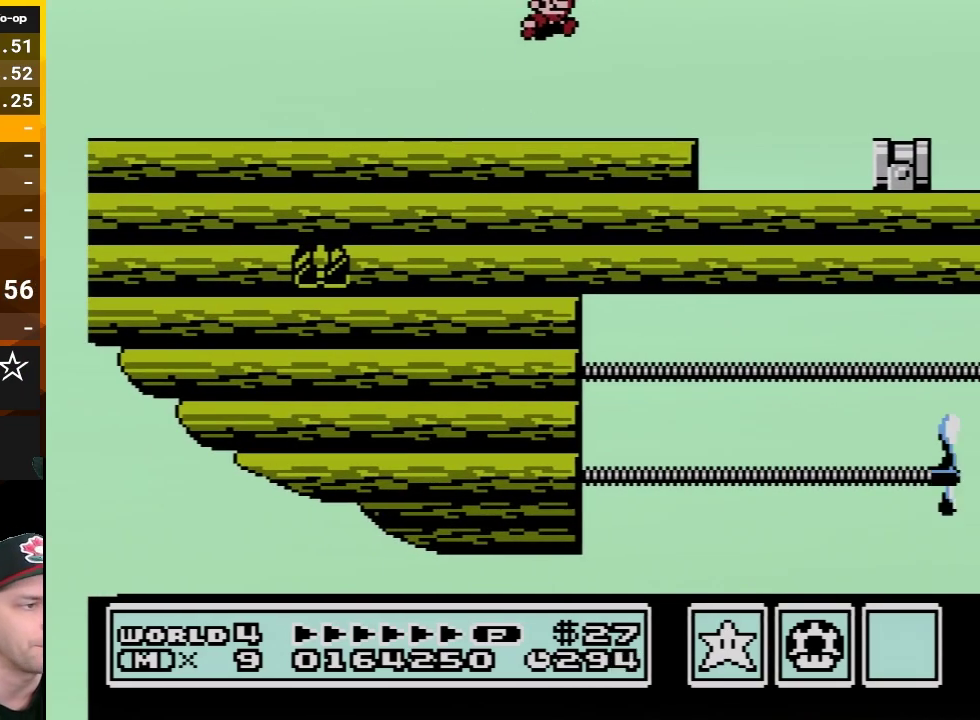
{"buttons": ["B"], "events": [[350, "A", "down"], [483, "A", "up"]]}
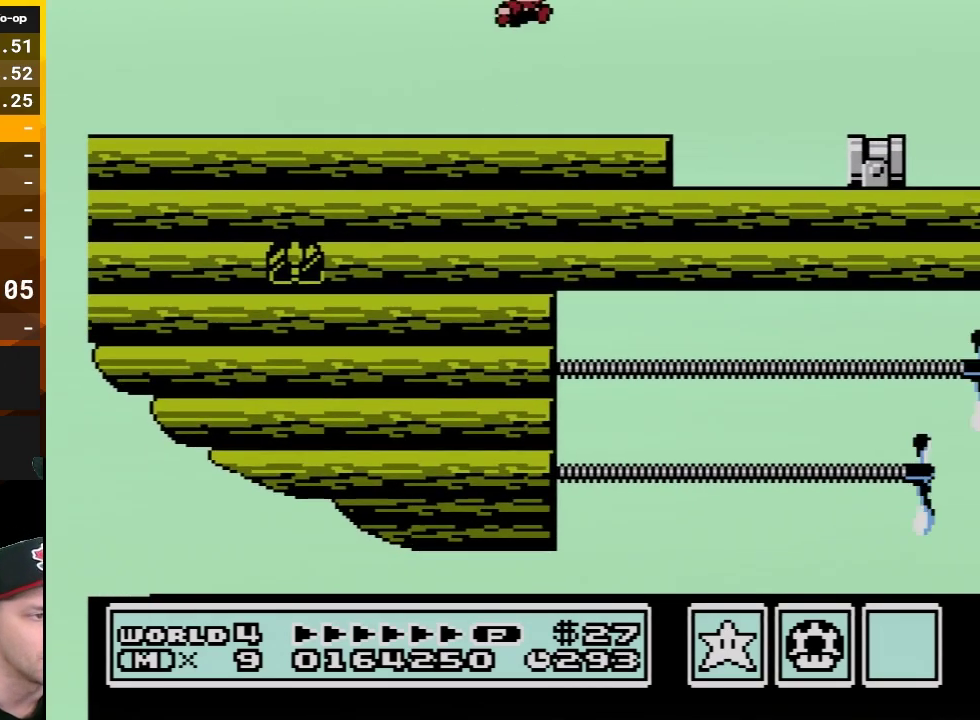
{"buttons": ["A", "B"], "events": [[450, "A", "down"]]}
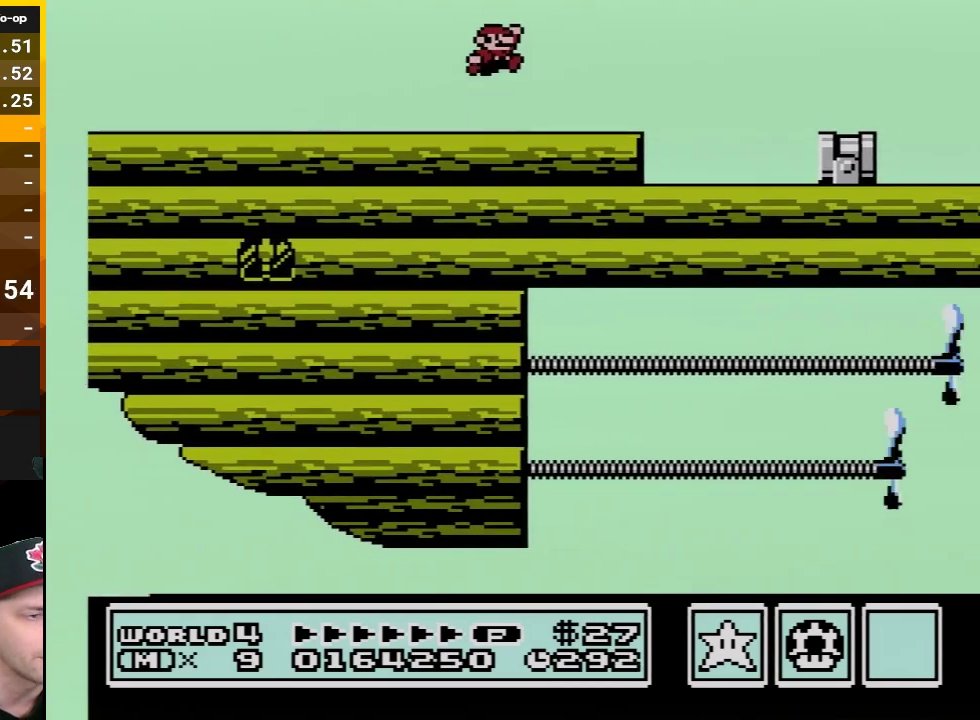
{"buttons": ["B"], "events": [[67, "A", "up"]]}
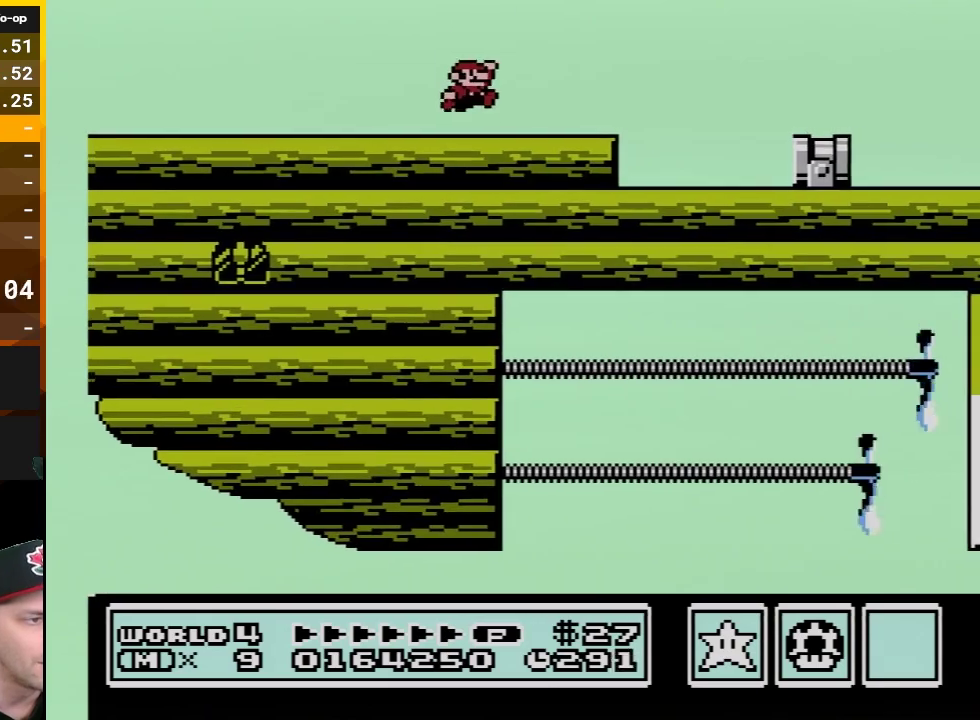
{"buttons": ["B"], "events": [[17, "A", "down"], [167, "A", "up"]]}
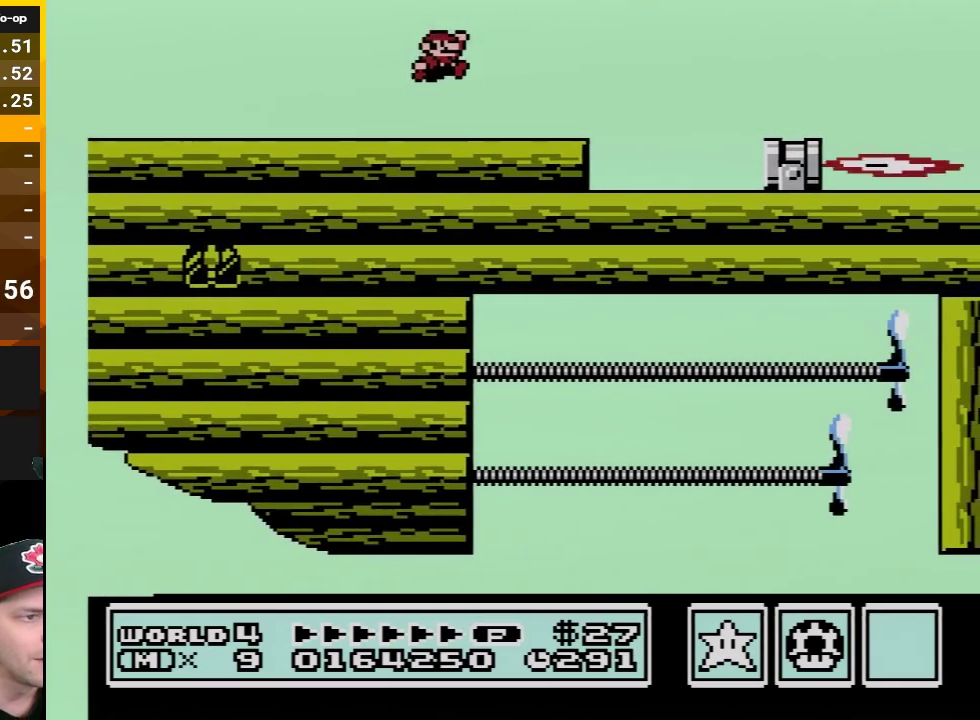
{"buttons": ["B", "DPAD_RIGHT"], "events": [[167, "A", "down"], [367, "A", "up"], [450, "DPAD_RIGHT", "down"]]}
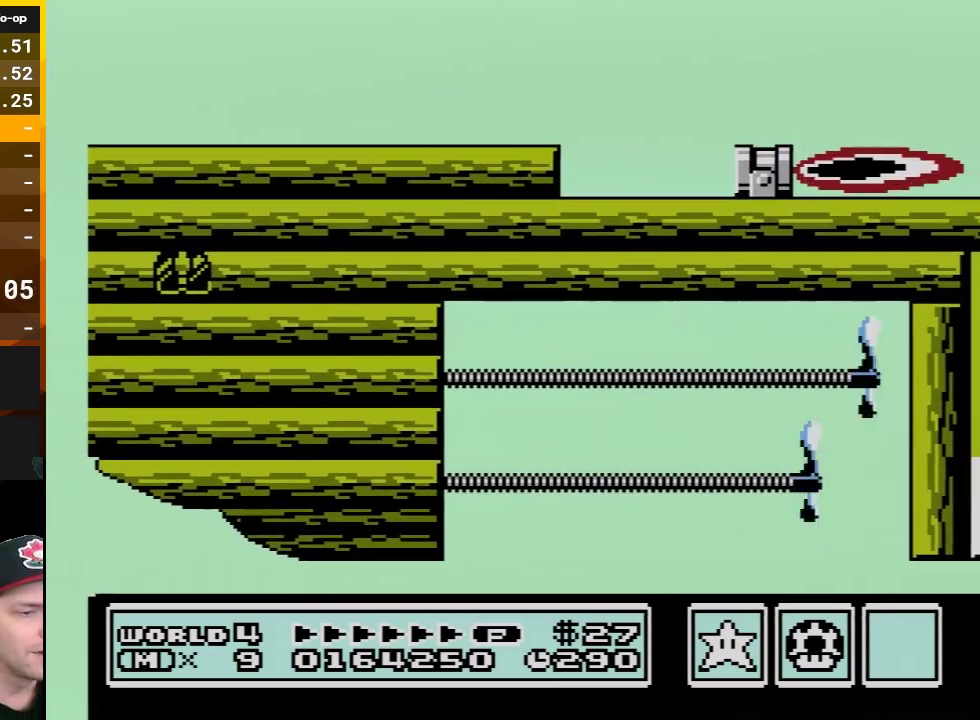
{"buttons": ["B", "DPAD_RIGHT"], "events": [[67, "DPAD_RIGHT", "up"], [200, "DPAD_LEFT", "down"], [317, "A", "down"], [350, "DPAD_LEFT", "up"], [417, "A", "up"], [417, "DPAD_RIGHT", "down"]]}
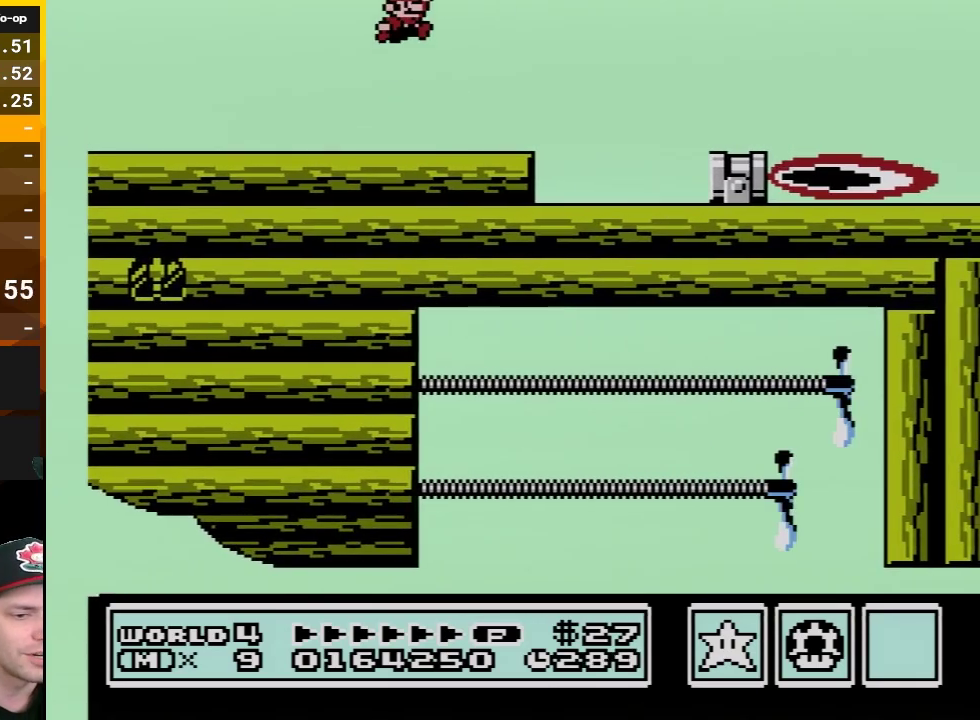
{"buttons": ["B", "DPAD_LEFT"], "events": [[50, "DPAD_RIGHT", "up"], [117, "DPAD_LEFT", "down"], [233, "DPAD_LEFT", "up"], [233, "DPAD_RIGHT", "down"], [383, "DPAD_RIGHT", "up"], [417, "A", "down"], [417, "DPAD_LEFT", "down"], [483, "A", "up"]]}